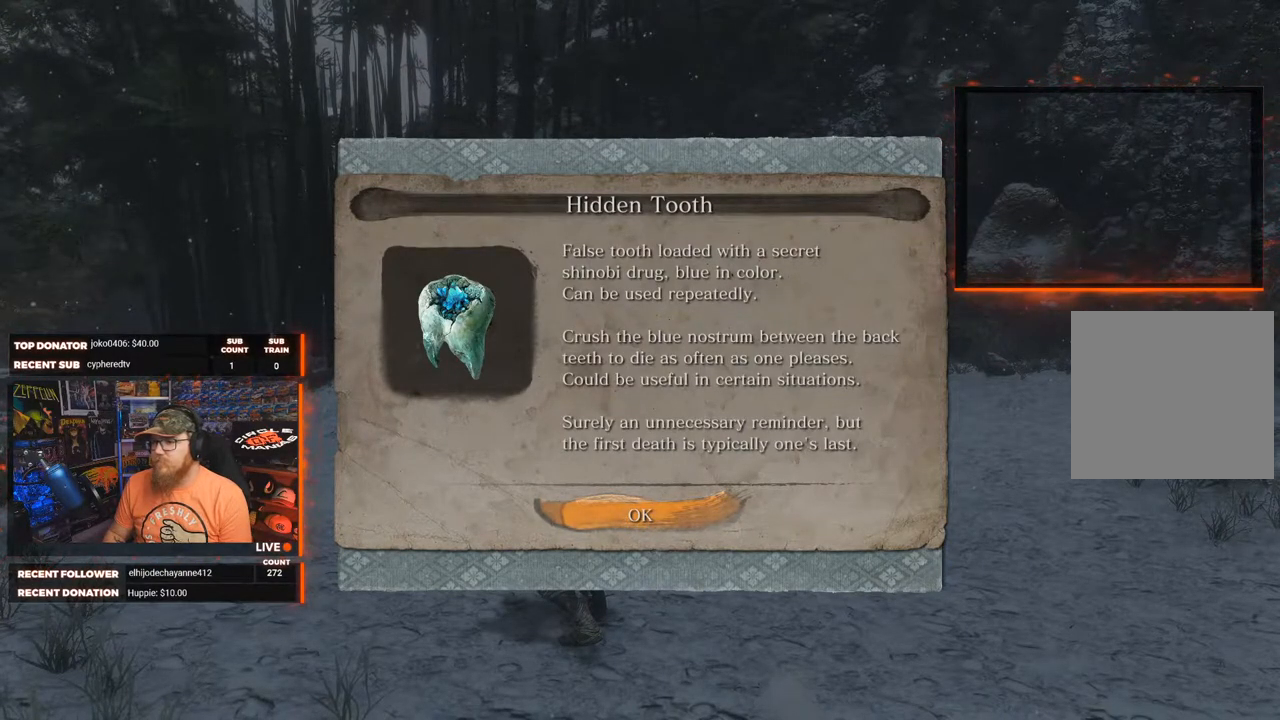
Gameplay with a controller (Xbox layout); each line is a JSON object with the inputs held at the frame after it. "events" lists button and stick changes between this image and that frame as [ms after this image, input, new state], when the widget could be followed in between. Not read: SHARE.
{"buttons": [], "left_stick": "up-left", "right_stick": "center", "events": [[167, "A", "down"], [267, "A", "up"], [500, "left_stick", "up-left"]]}
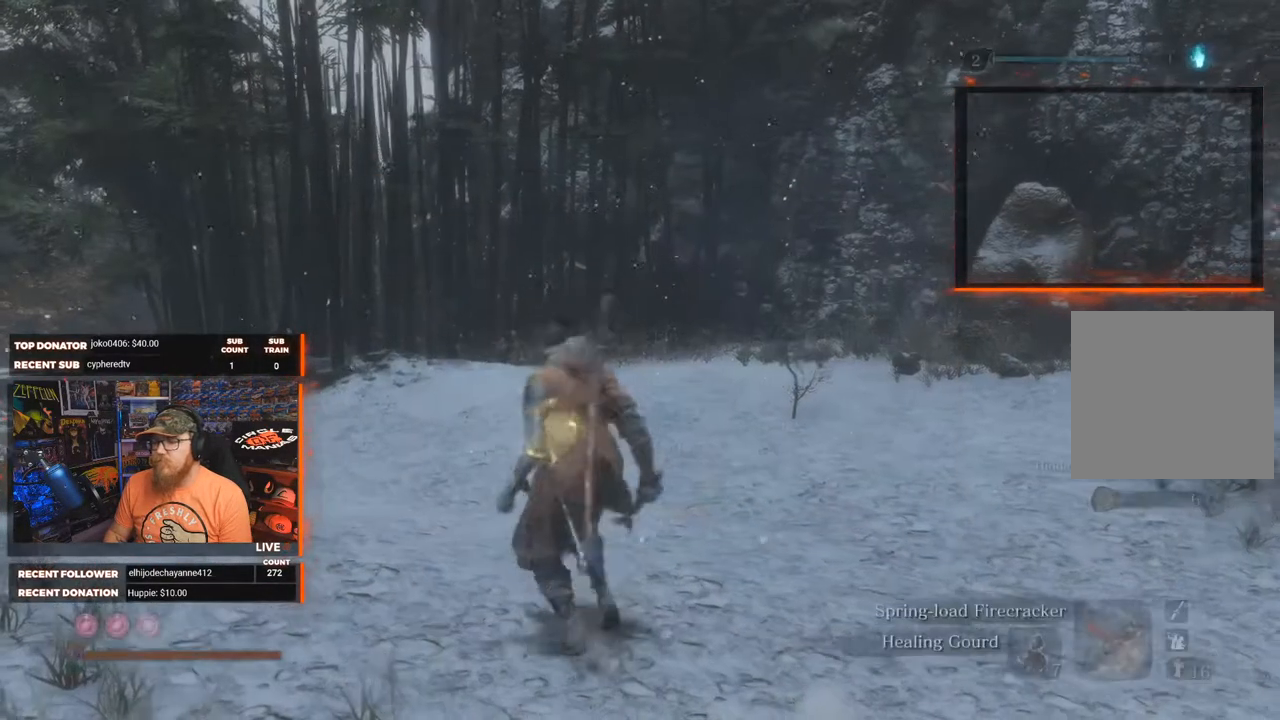
{"buttons": [], "left_stick": "up", "right_stick": "center", "events": [[167, "left_stick", "up"]]}
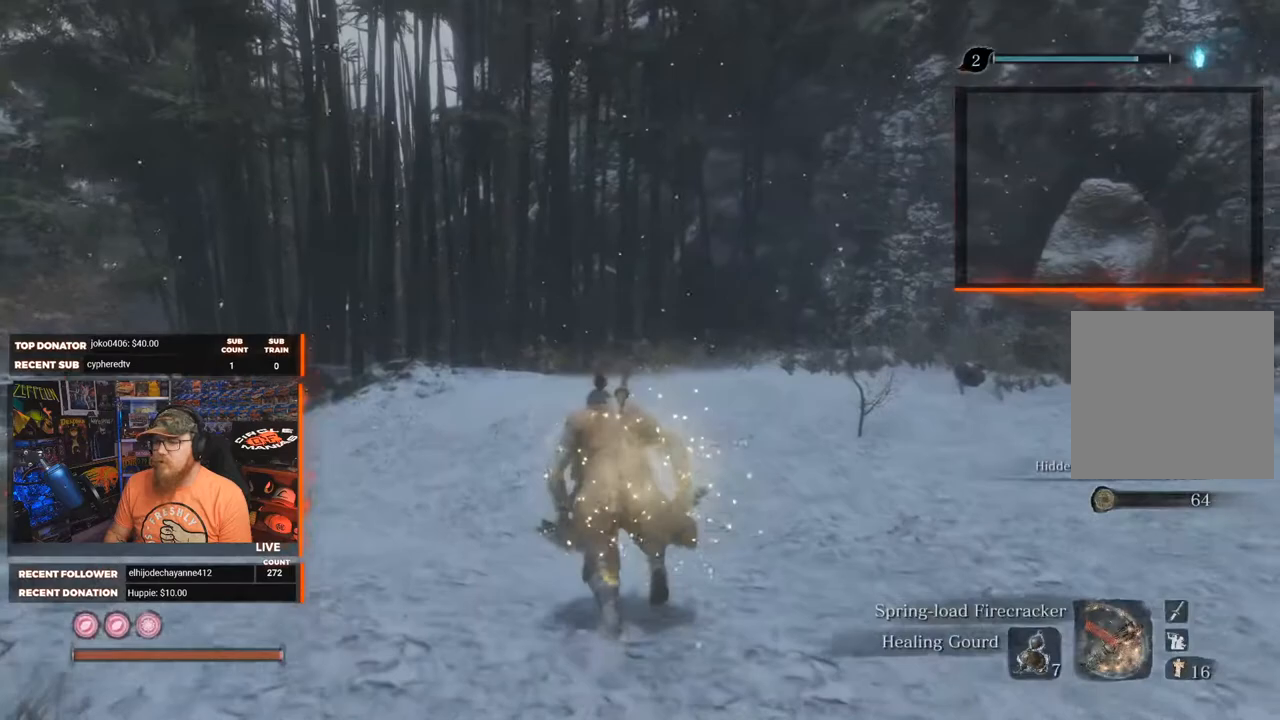
{"buttons": [], "left_stick": "center", "right_stick": "center", "events": [[150, "START", "down"], [150, "left_stick", "center"], [233, "START", "up"]]}
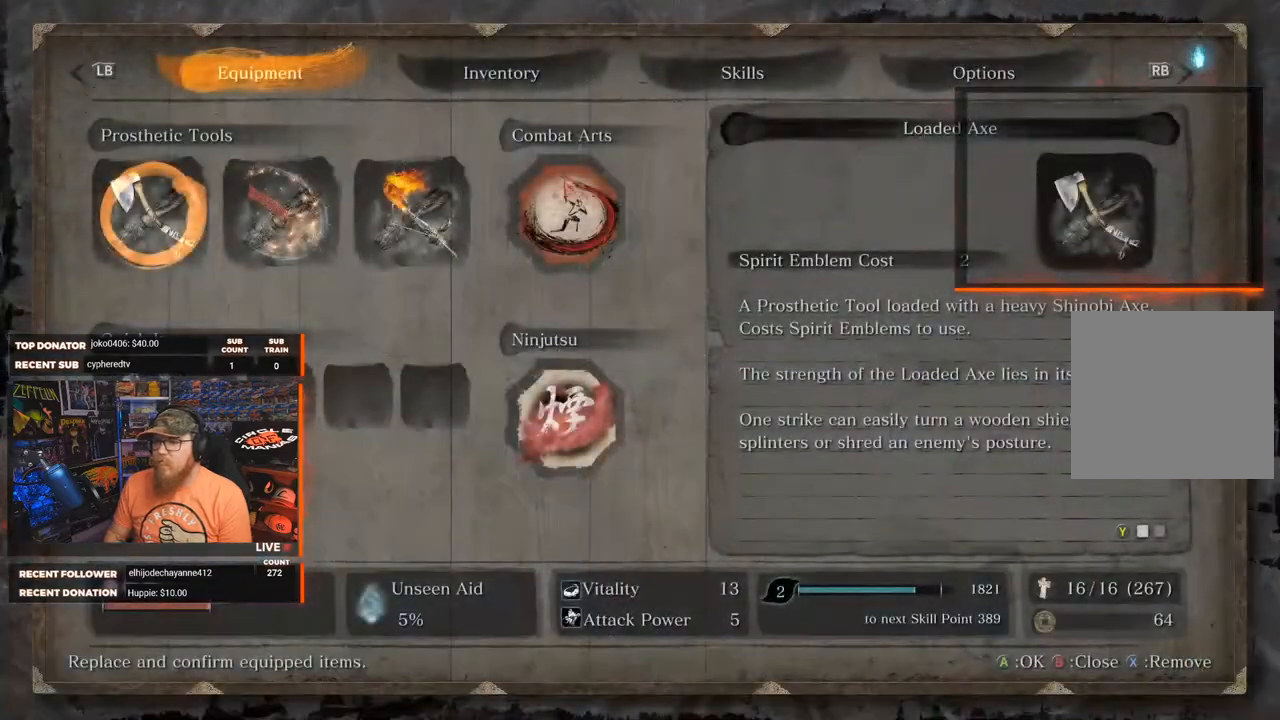
{"buttons": [], "left_stick": "center", "right_stick": "center", "events": []}
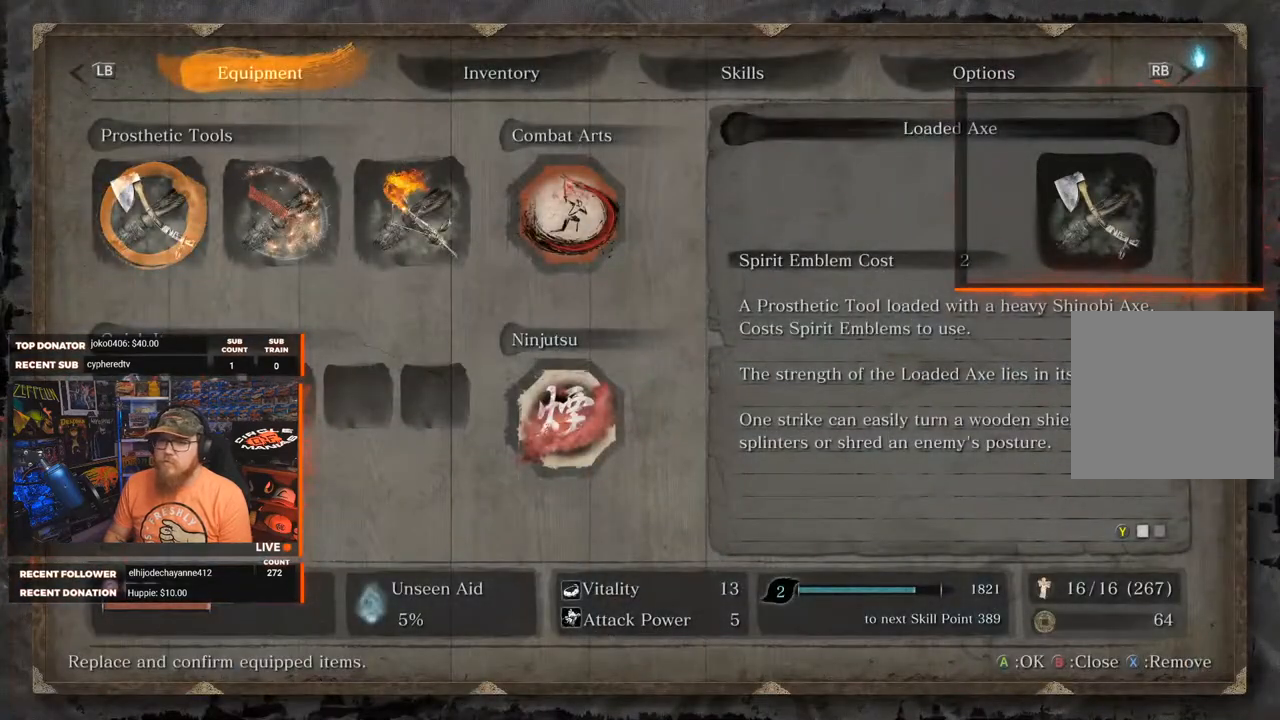
{"buttons": [], "left_stick": "center", "right_stick": "center", "events": []}
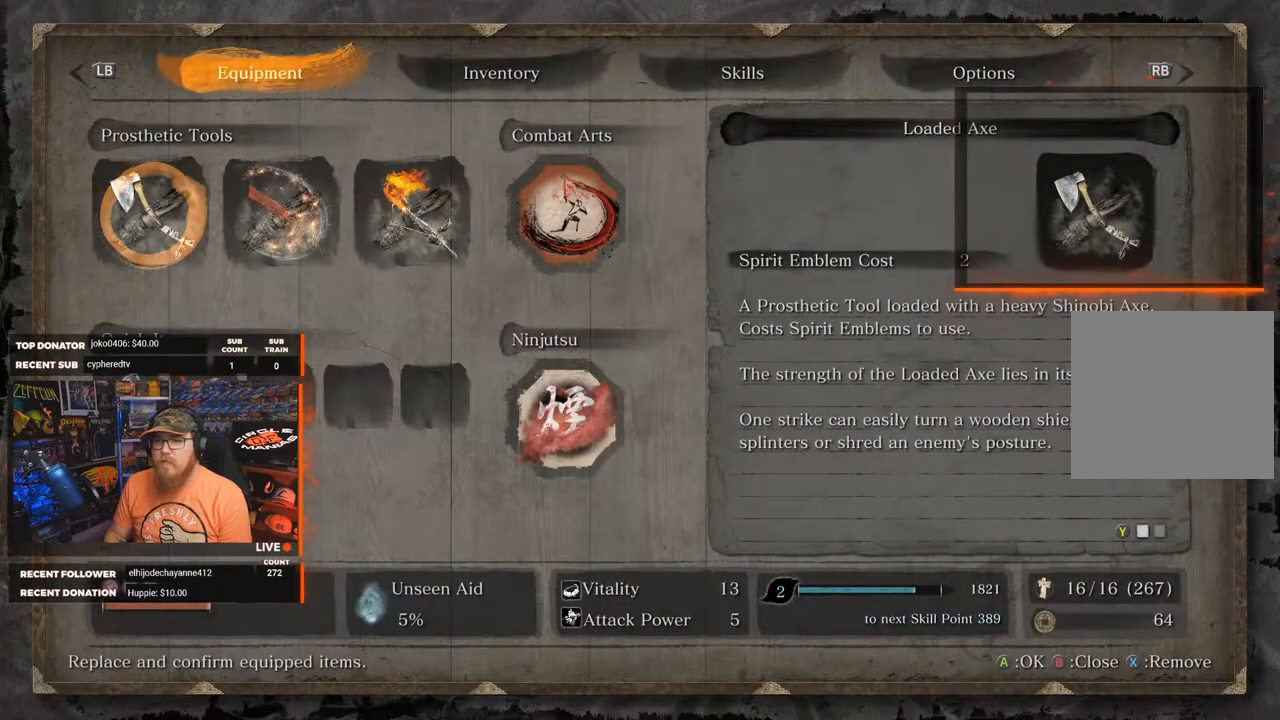
{"buttons": [], "left_stick": "center", "right_stick": "center", "events": [[17, "DPAD_UP", "down"], [83, "DPAD_UP", "up"], [233, "DPAD_RIGHT", "down"], [300, "DPAD_RIGHT", "up"], [400, "DPAD_RIGHT", "down"], [500, "DPAD_RIGHT", "up"]]}
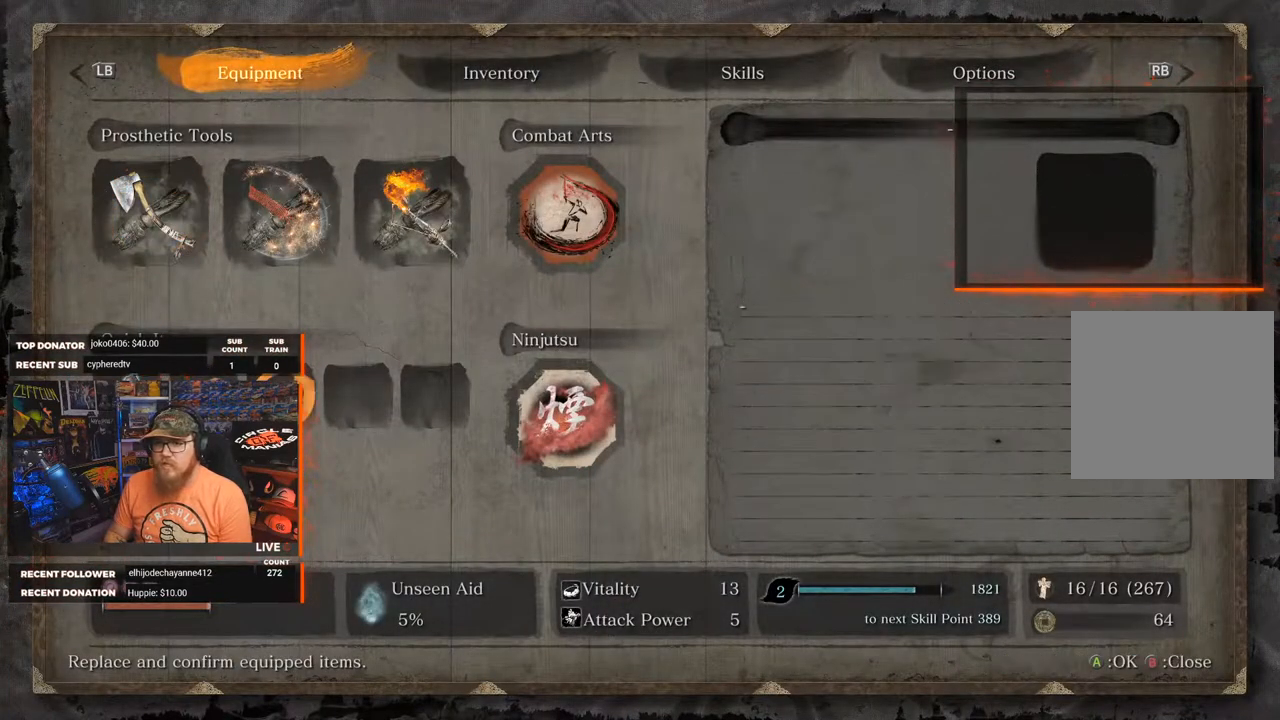
{"buttons": ["DPAD_UP"], "left_stick": "center", "right_stick": "center", "events": [[17, "A", "down"], [117, "A", "up"], [450, "DPAD_UP", "down"]]}
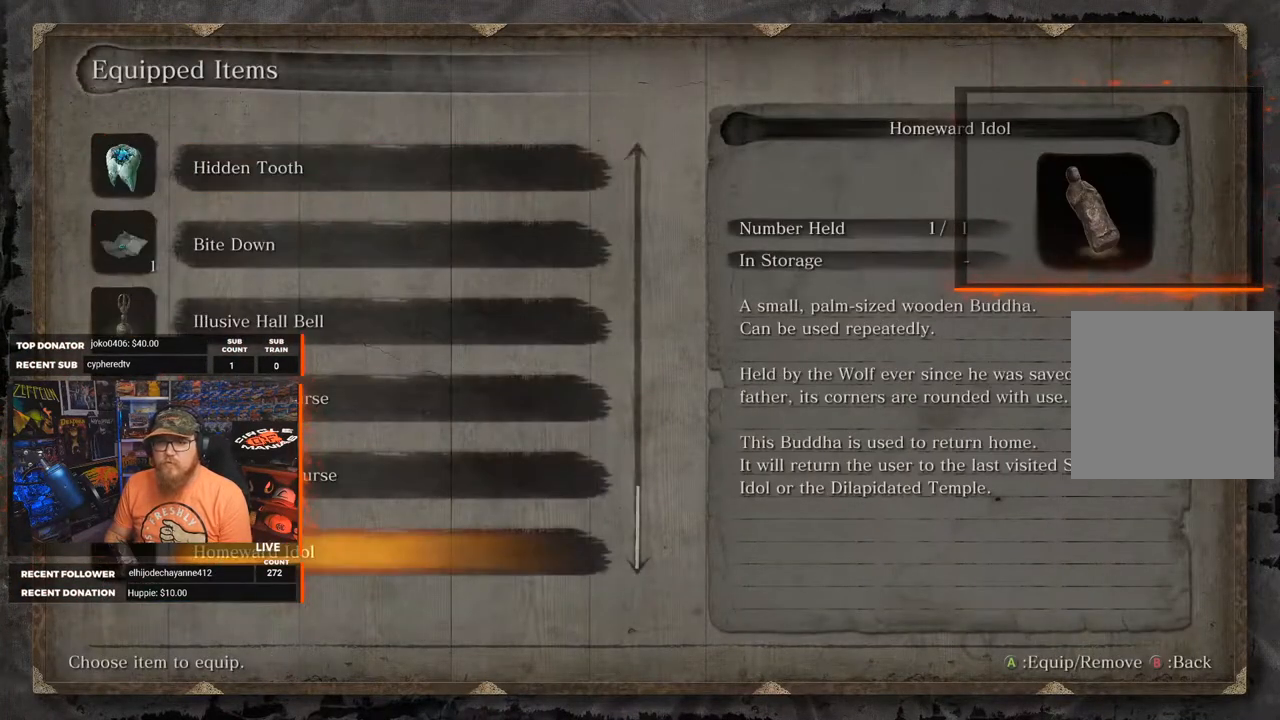
{"buttons": [], "left_stick": "center", "right_stick": "center", "events": [[33, "DPAD_UP", "up"]]}
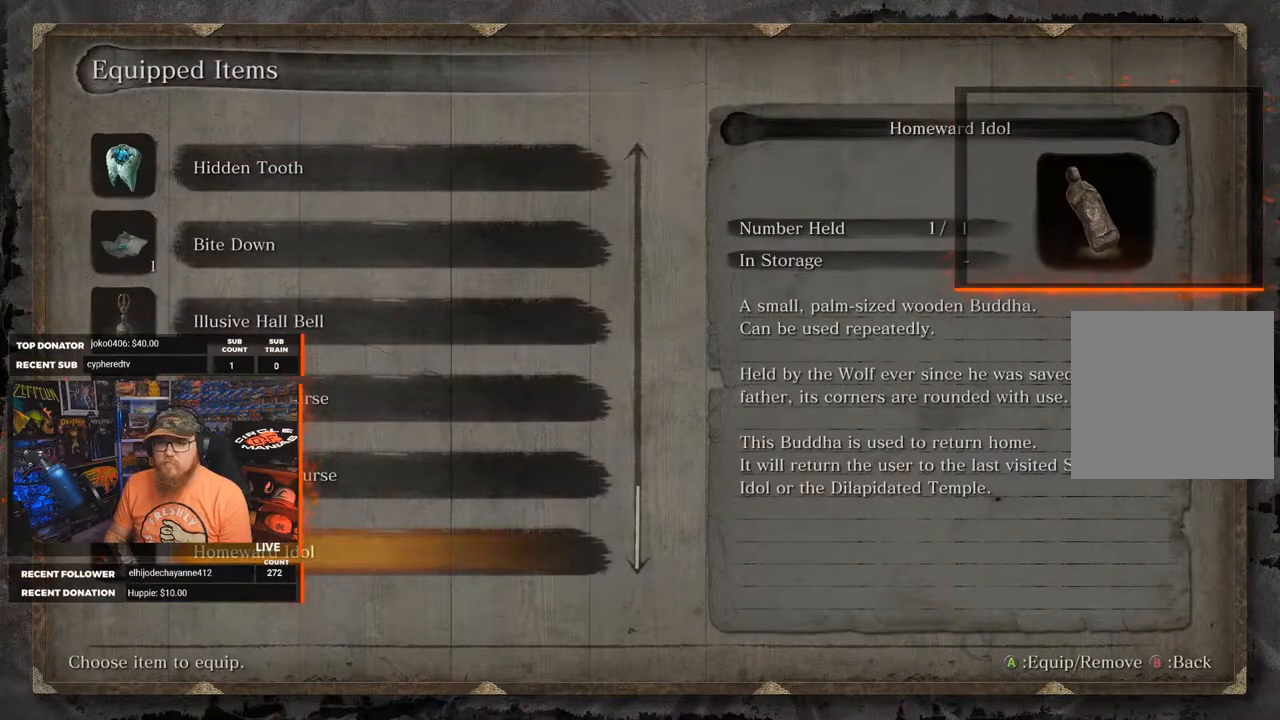
{"buttons": [], "left_stick": "center", "right_stick": "center", "events": [[50, "DPAD_UP", "down"], [150, "DPAD_UP", "up"], [217, "DPAD_UP", "down"], [317, "DPAD_UP", "up"], [433, "DPAD_UP", "down"], [500, "DPAD_UP", "up"]]}
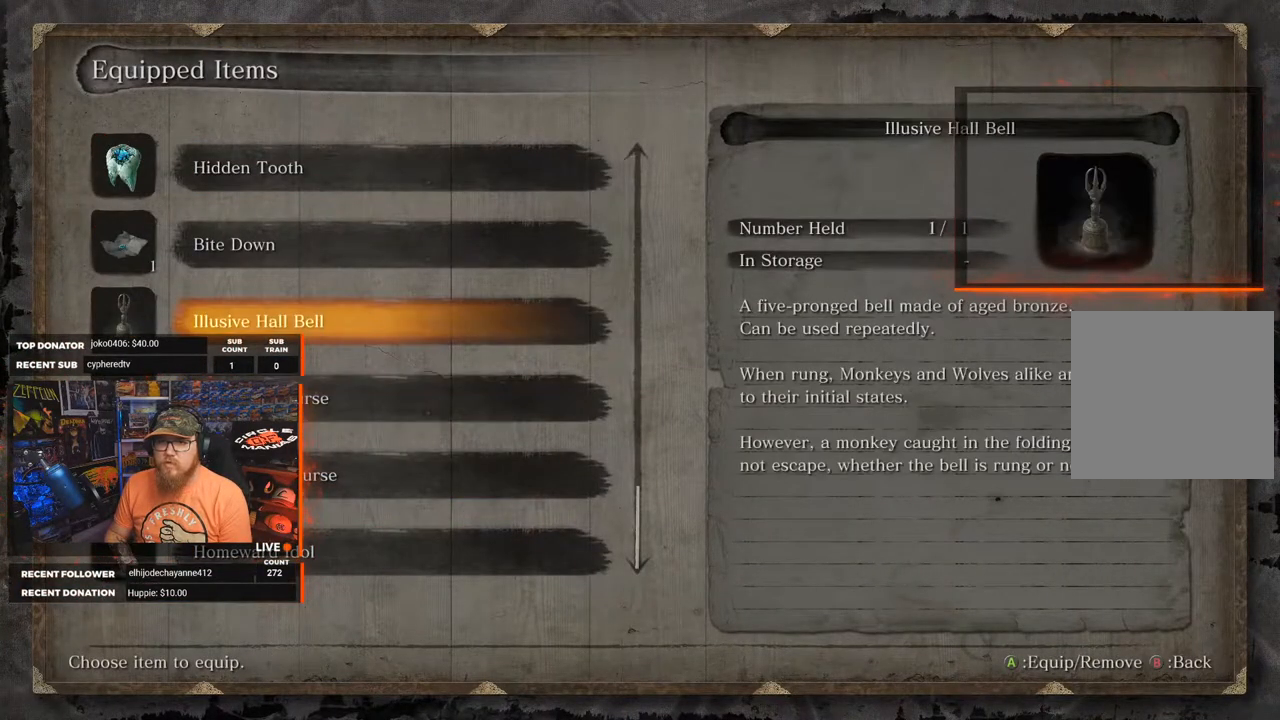
{"buttons": [], "left_stick": "center", "right_stick": "center", "events": [[83, "DPAD_UP", "down"], [167, "DPAD_UP", "up"], [233, "DPAD_UP", "down"], [333, "DPAD_UP", "up"], [400, "A", "down"], [450, "A", "up"]]}
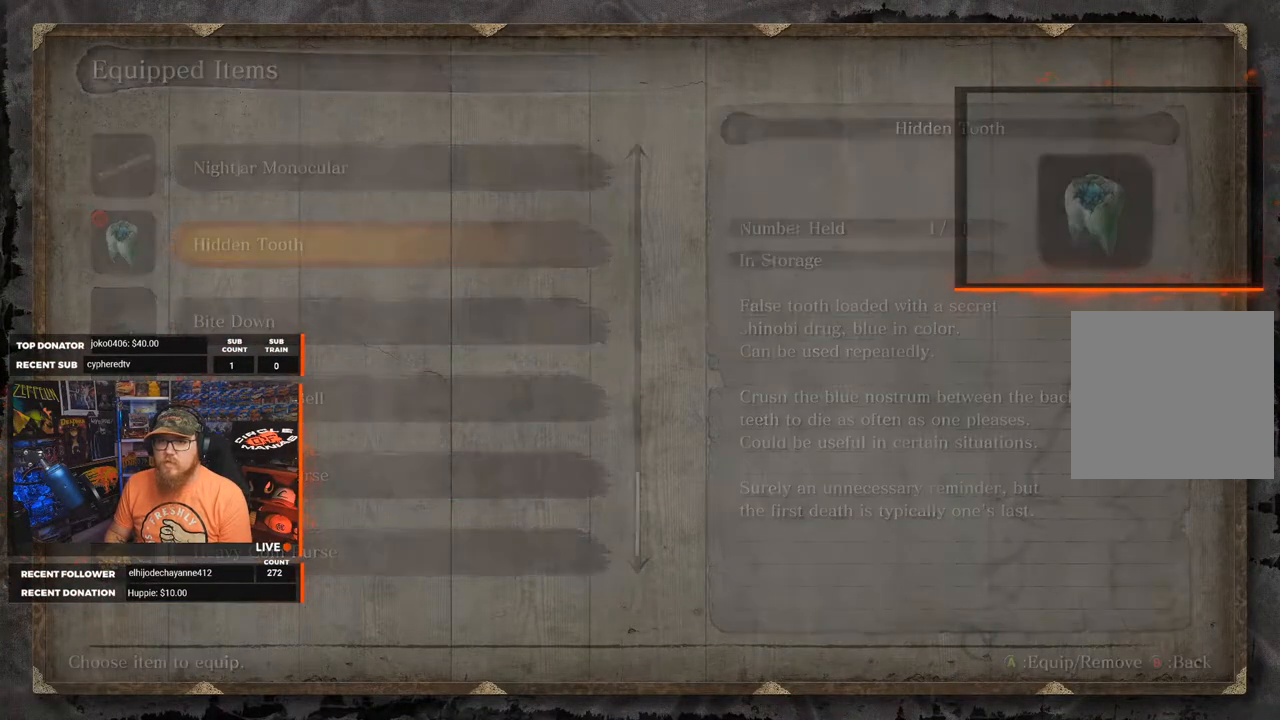
{"buttons": ["B"], "left_stick": "center", "right_stick": "center", "events": [[400, "B", "down"]]}
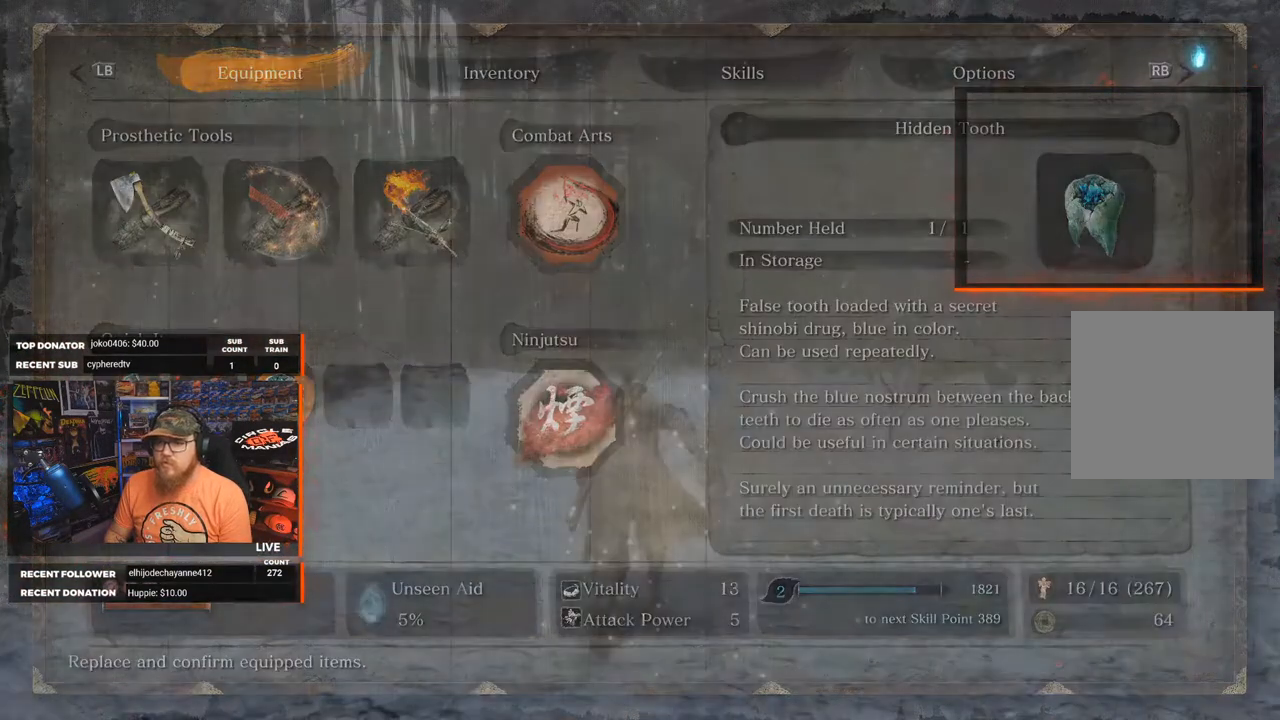
{"buttons": [], "left_stick": "center", "right_stick": "center", "events": [[50, "B", "up"], [317, "right_stick", "down-left"], [483, "right_stick", "center"]]}
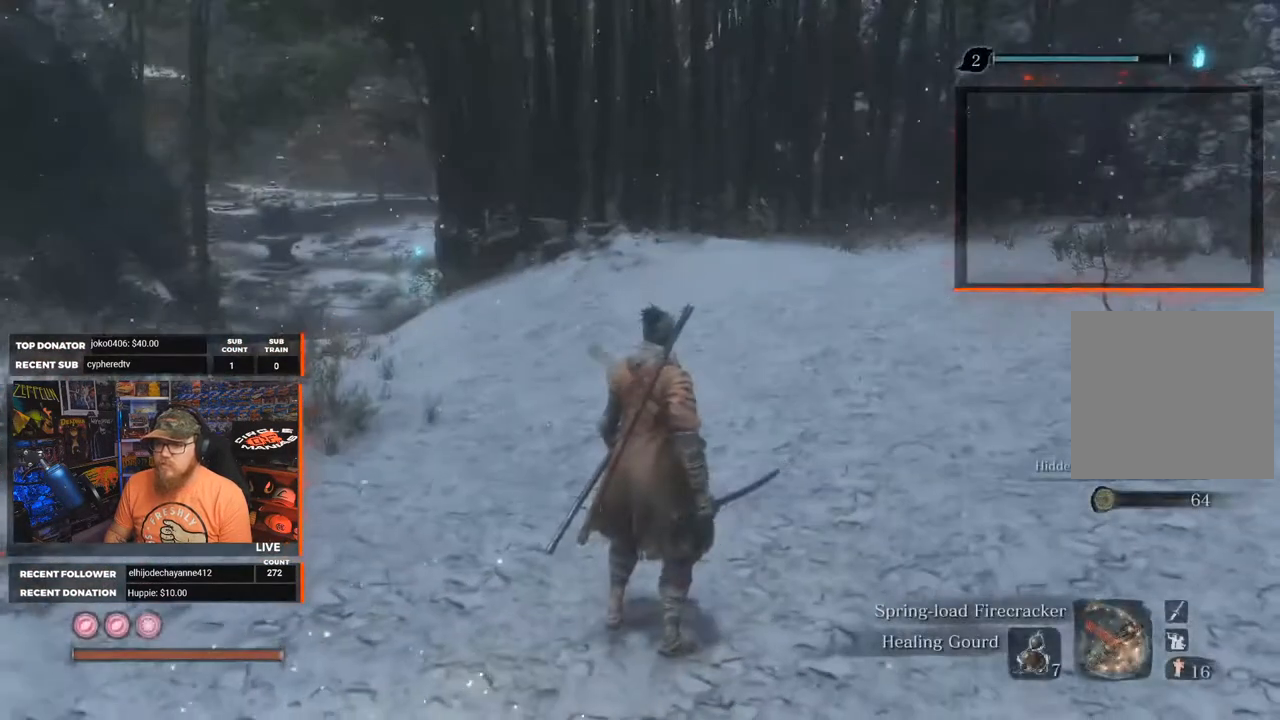
{"buttons": ["DPAD_LEFT"], "left_stick": "center", "right_stick": "center", "events": [[467, "DPAD_LEFT", "down"]]}
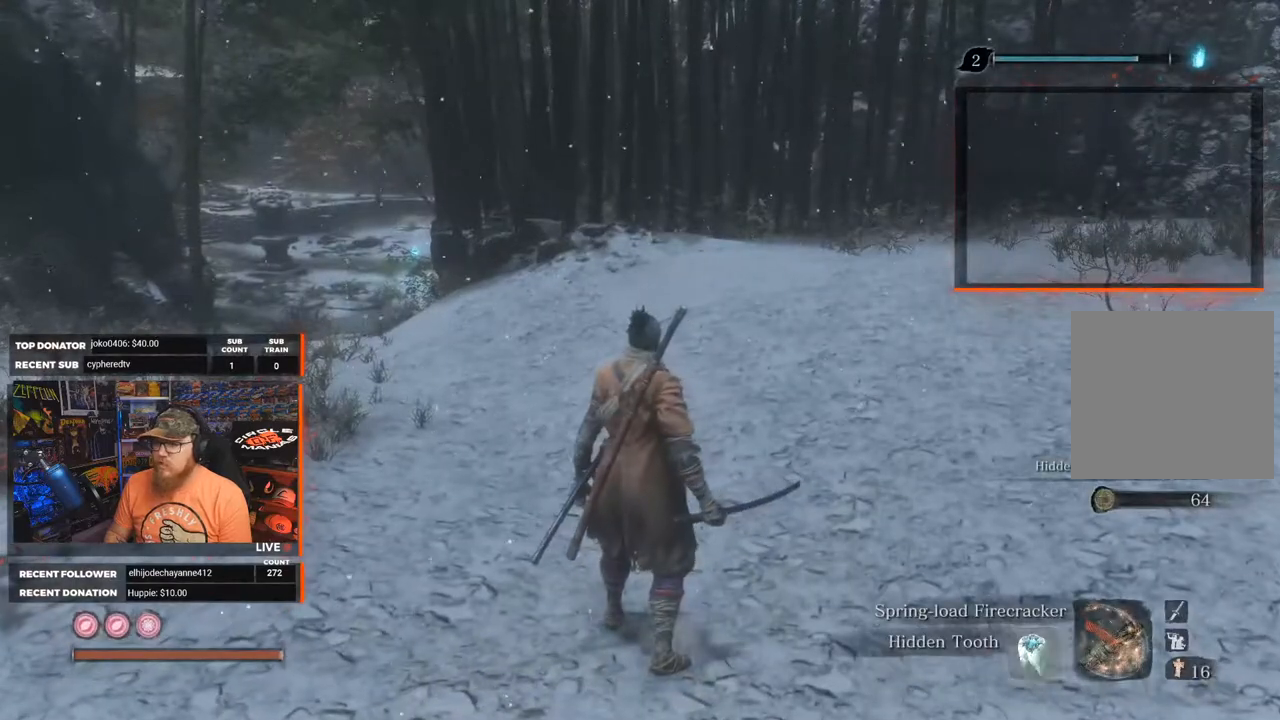
{"buttons": [], "left_stick": "center", "right_stick": "center", "events": [[50, "DPAD_LEFT", "up"]]}
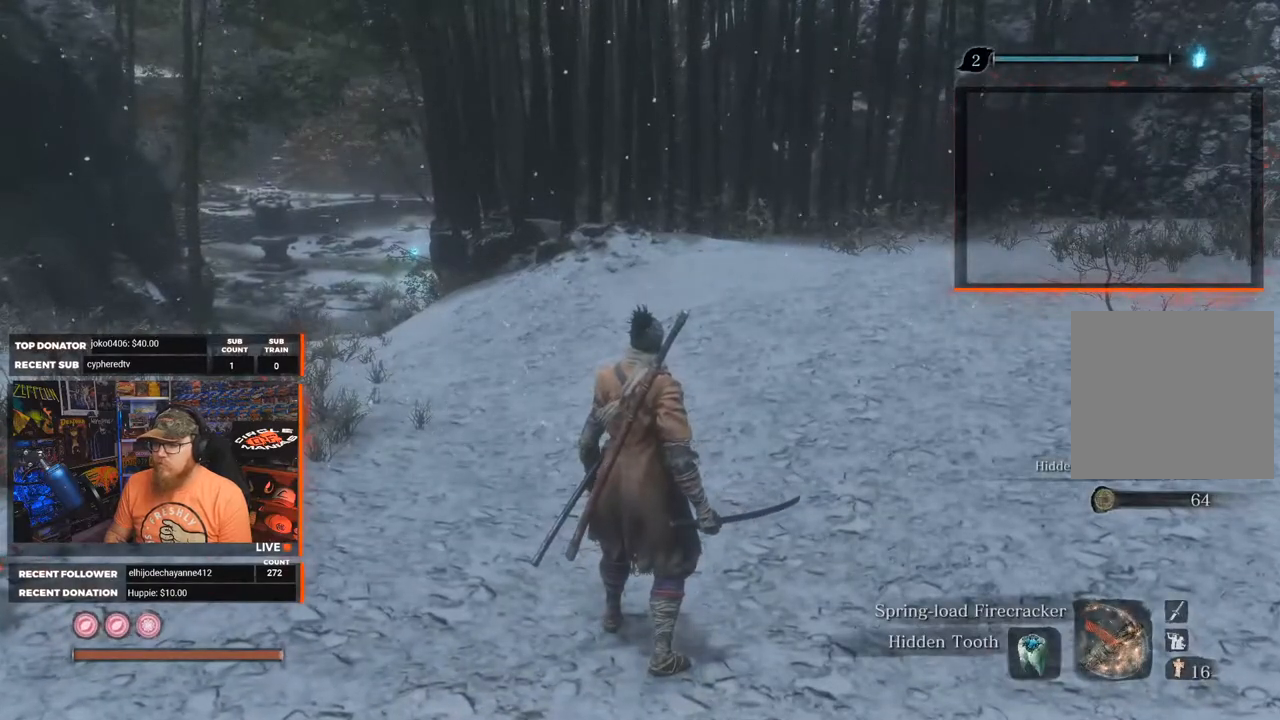
{"buttons": [], "left_stick": "up", "right_stick": "center", "events": [[183, "left_stick", "up"]]}
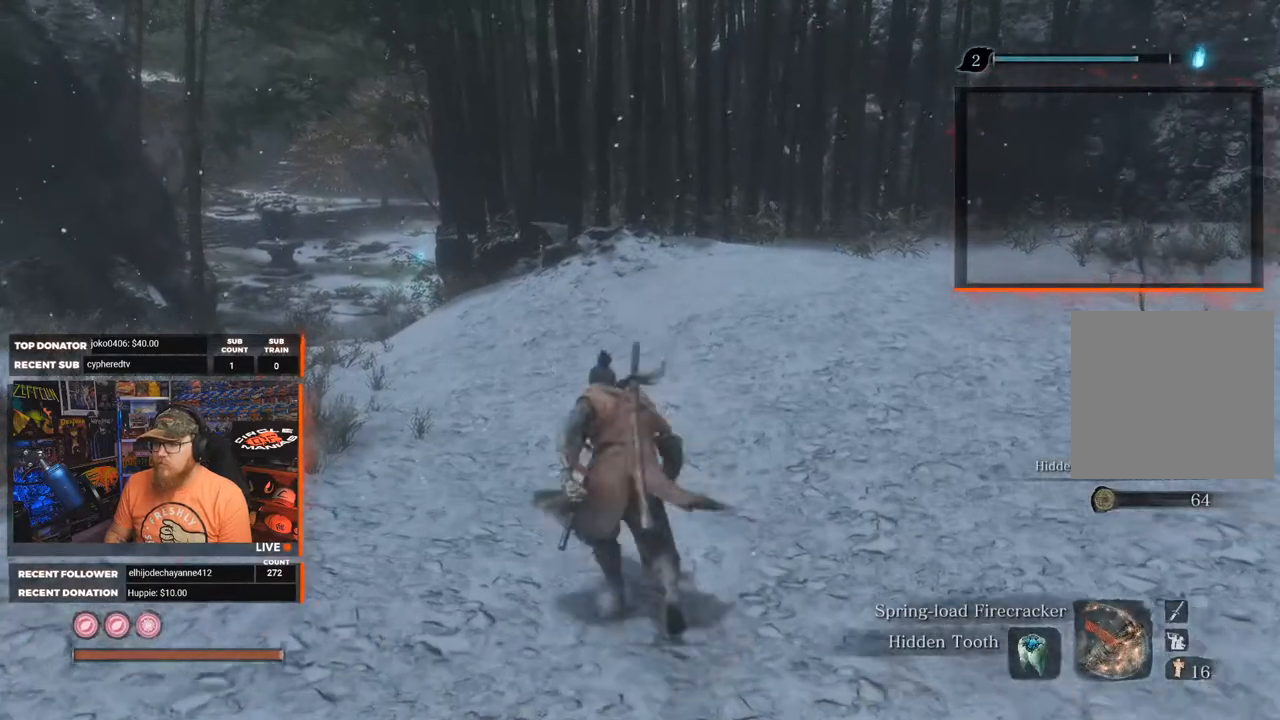
{"buttons": [], "left_stick": "up", "right_stick": "center", "events": []}
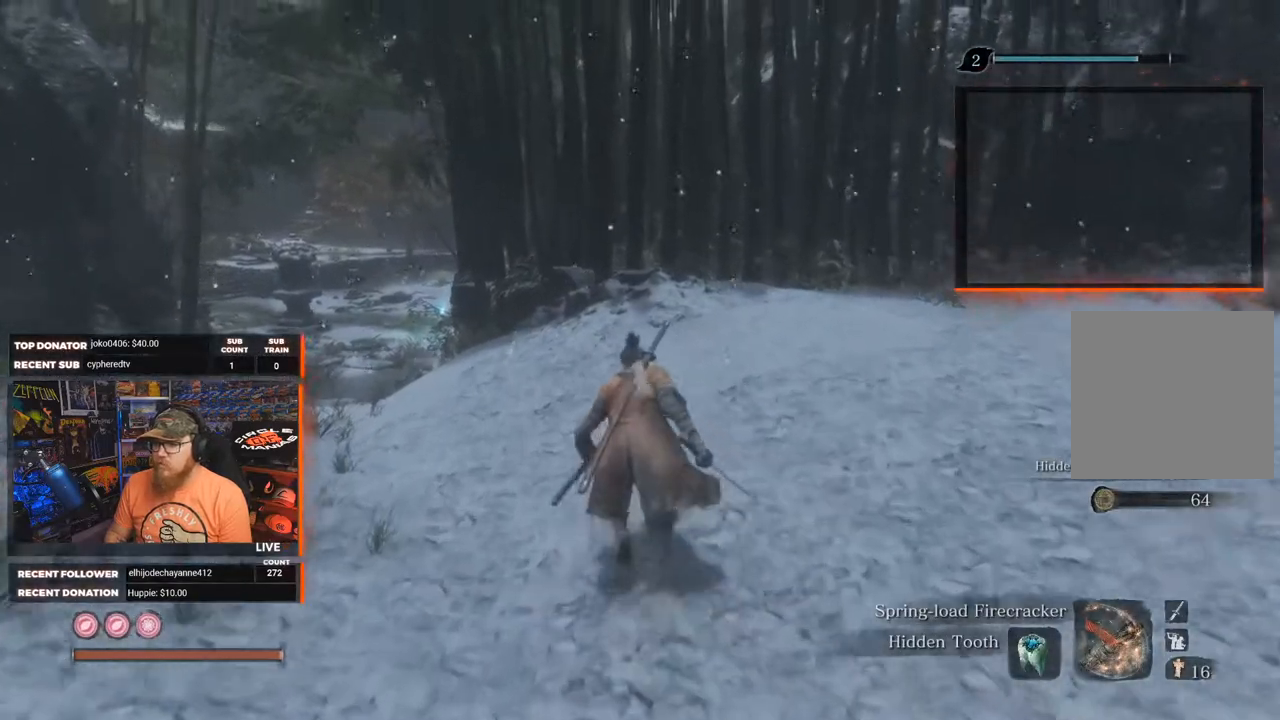
{"buttons": [], "left_stick": "center", "right_stick": "center", "events": [[33, "left_stick", "center"], [50, "Y", "down"], [133, "Y", "up"]]}